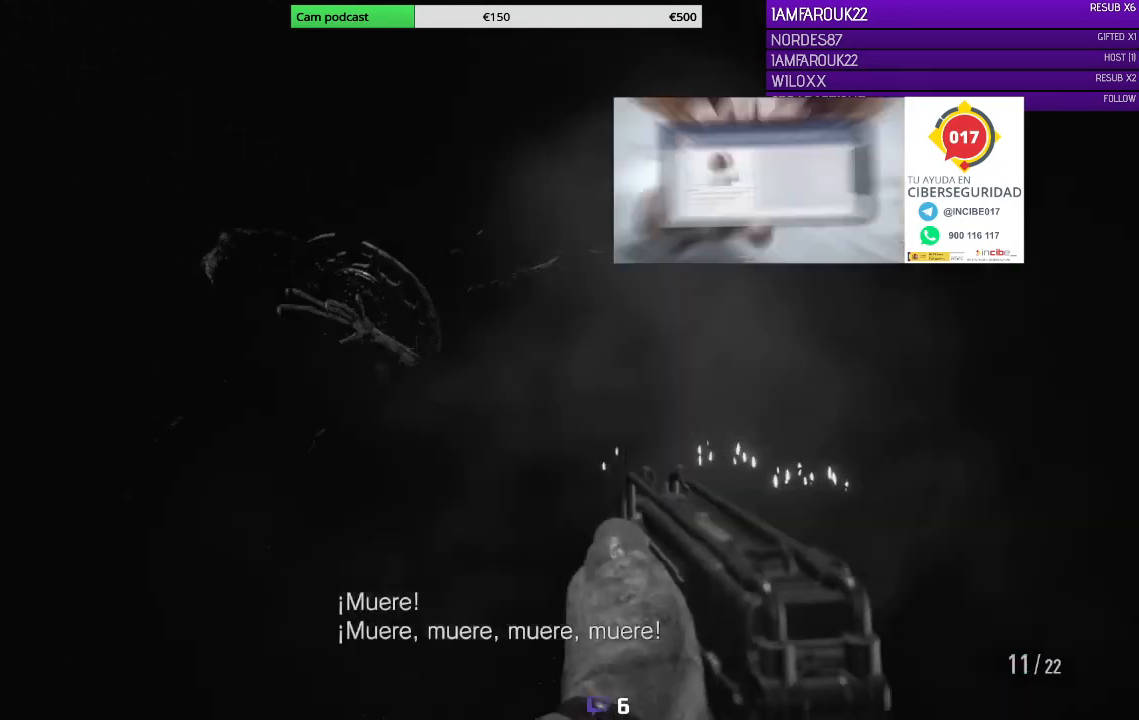
Gameplay with a controller (Xbox layout); each line is a JSON object with the inputs held at the frame after it. "events" lists button and stick changes between this image and that frame as [ms after this image, input, new state], when the widget could be followed in between.
{"buttons": ["L3"], "left_stick": "up-left", "right_stick": "center", "events": [[33, "R2", "up"], [33, "right_stick", "center"], [100, "right_stick", "left"], [133, "L2", "up"], [300, "L3", "down"], [300, "left_stick", "up-left"], [467, "right_stick", "center"]]}
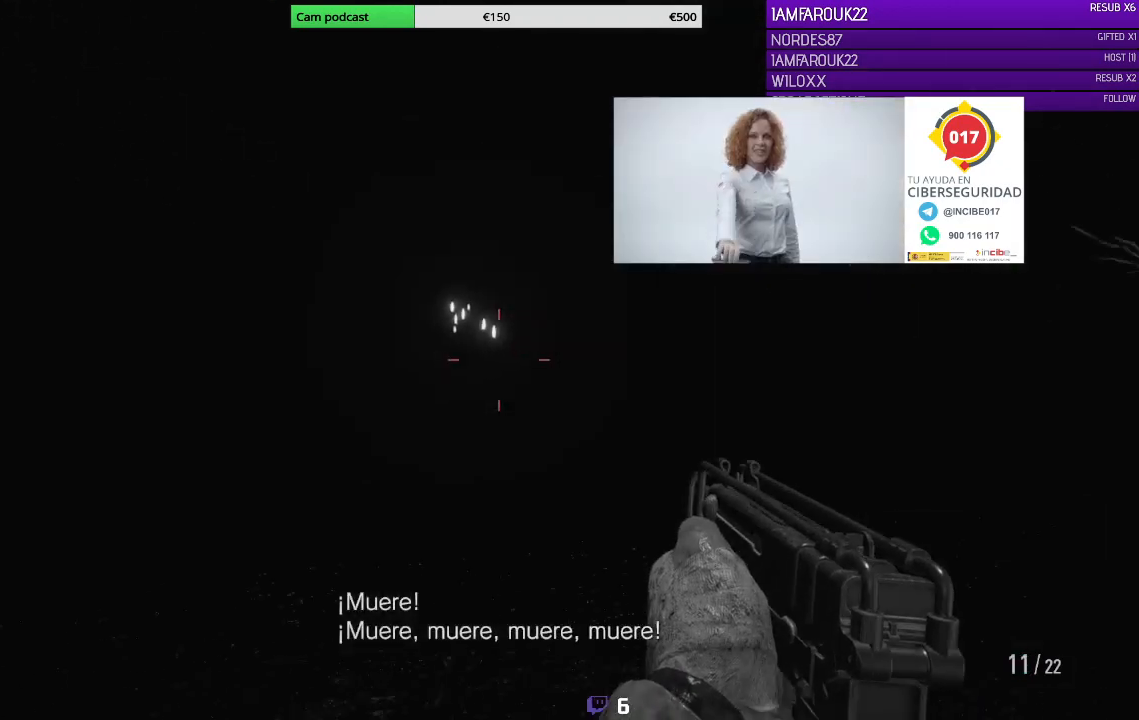
{"buttons": ["L3"], "left_stick": "up-left", "right_stick": "center", "events": [[133, "right_stick", "left"], [300, "right_stick", "center"]]}
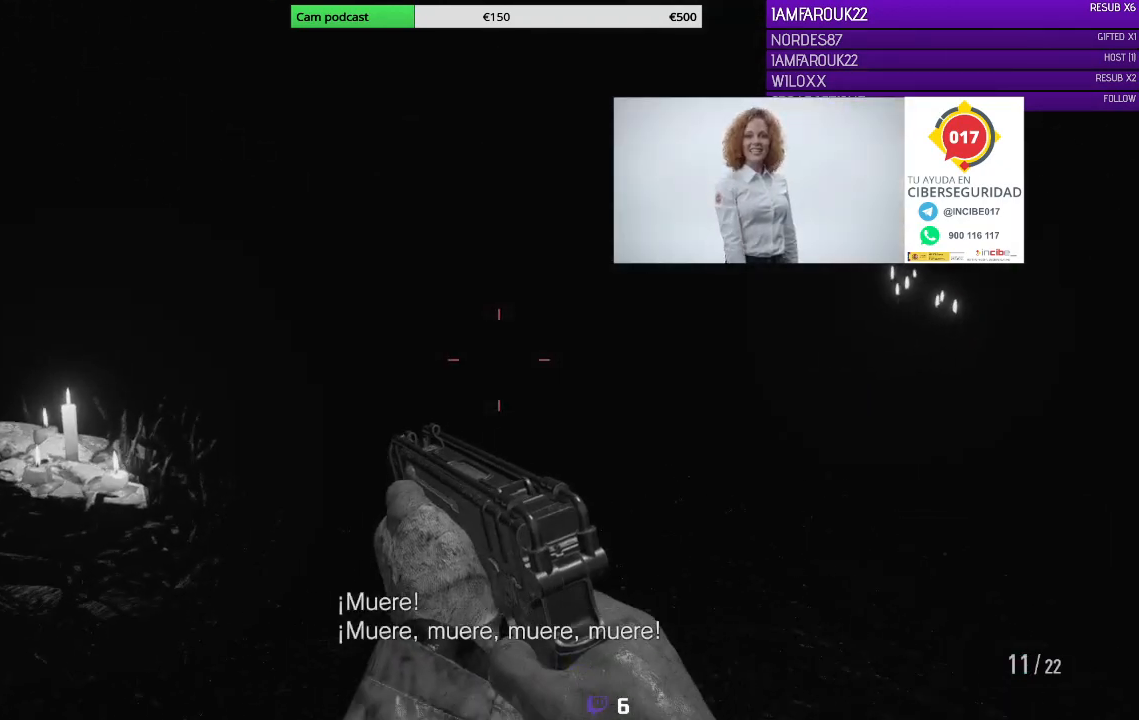
{"buttons": [], "left_stick": "left", "right_stick": "right", "events": [[267, "L3", "up"], [267, "right_stick", "right"], [467, "left_stick", "left"]]}
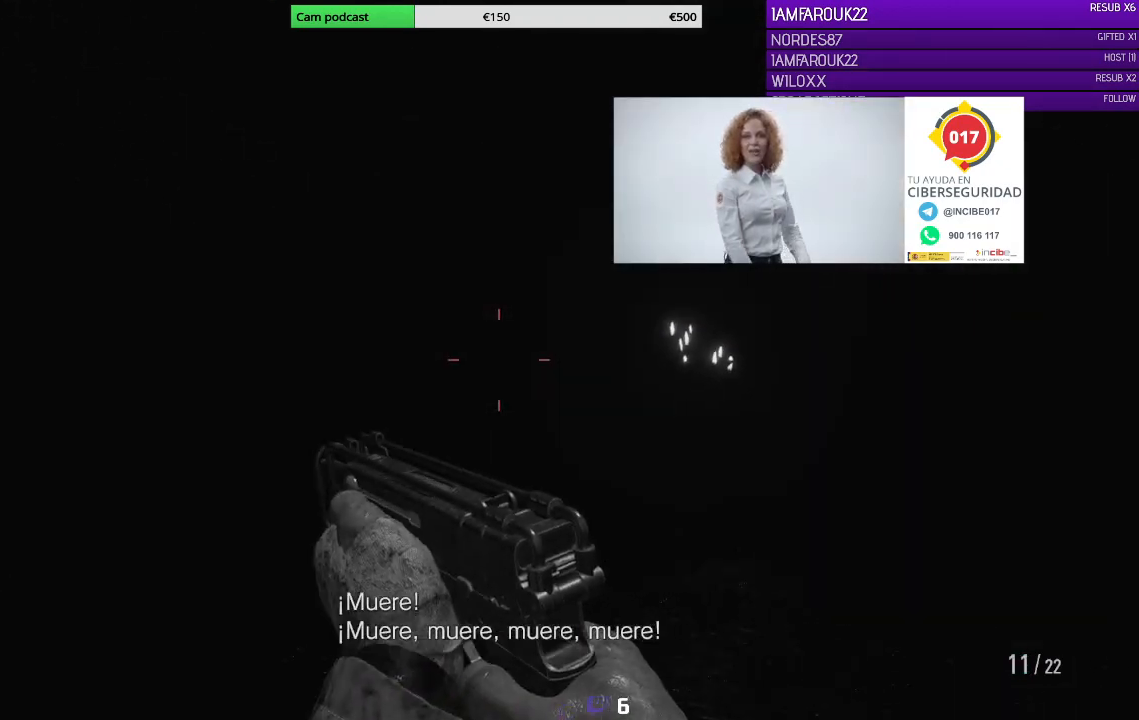
{"buttons": [], "left_stick": "down-left", "right_stick": "center", "events": [[233, "left_stick", "down-left"], [467, "right_stick", "center"]]}
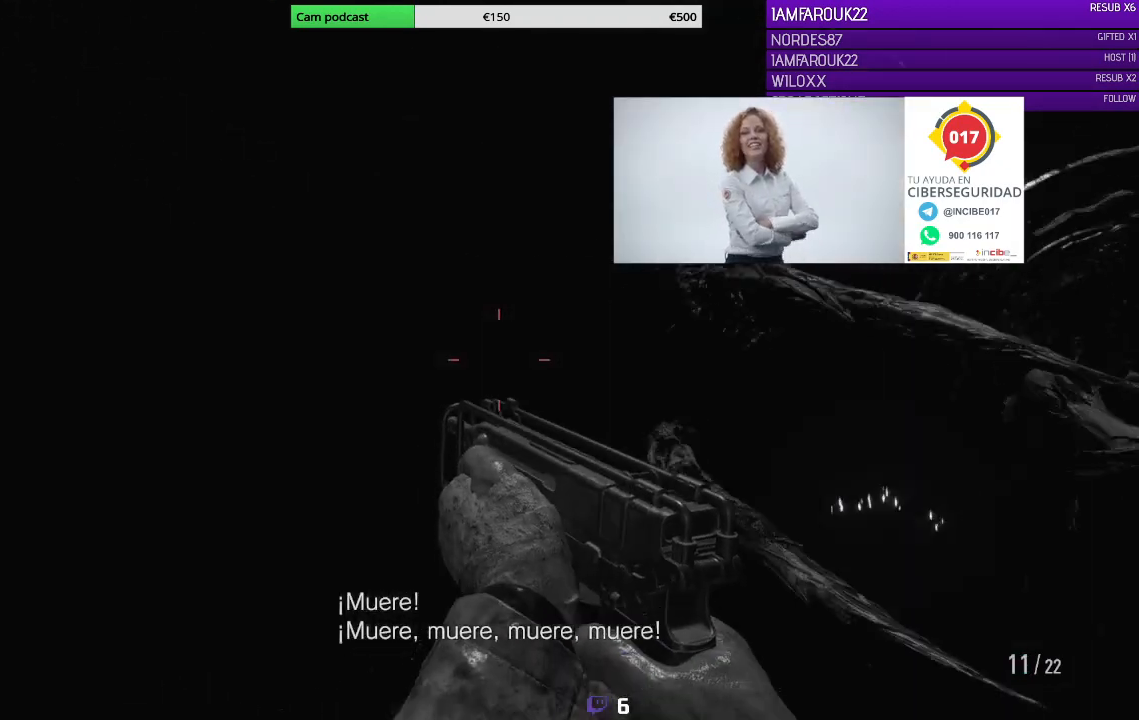
{"buttons": [], "left_stick": "down-left", "right_stick": "right", "events": [[133, "right_stick", "right"]]}
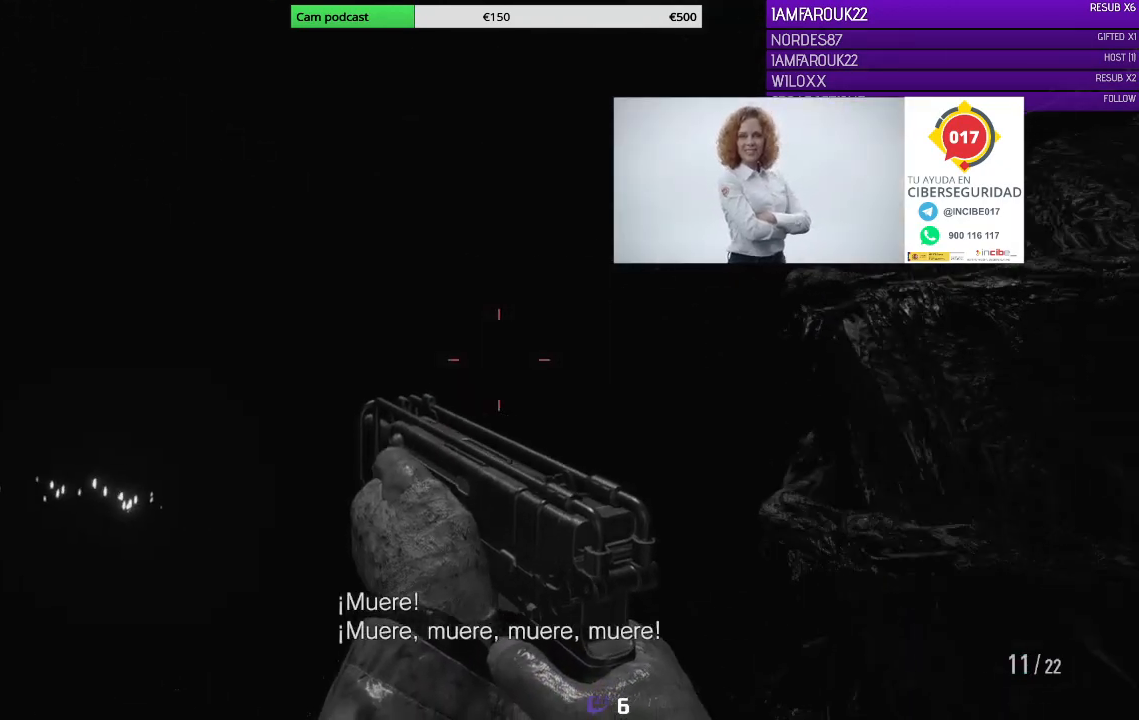
{"buttons": ["L2"], "left_stick": "down-left", "right_stick": "center", "events": [[233, "right_stick", "center"], [433, "L2", "down"]]}
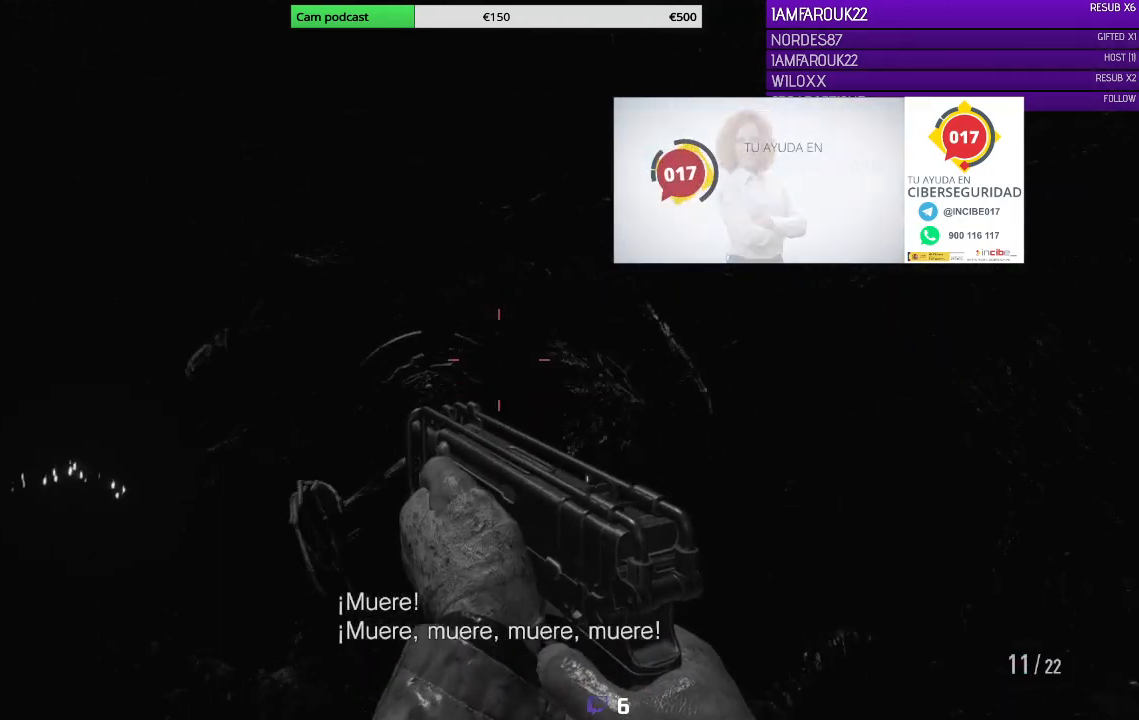
{"buttons": ["L2", "R2"], "left_stick": "down", "right_stick": "down", "events": [[233, "R2", "down"], [300, "right_stick", "down-left"], [333, "R2", "up"], [400, "R2", "down"], [467, "left_stick", "down"], [467, "right_stick", "down"]]}
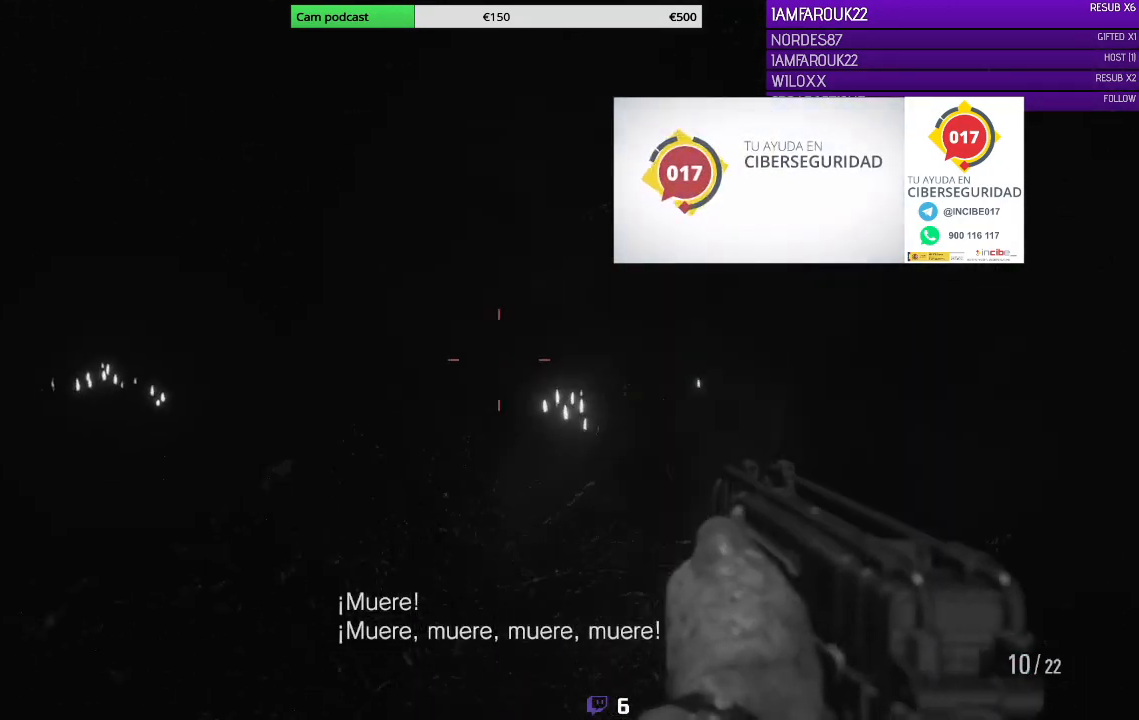
{"buttons": [], "left_stick": "left", "right_stick": "left", "events": [[33, "right_stick", "down-right"], [100, "R2", "up"], [133, "R2", "down"], [267, "R2", "up"], [267, "right_stick", "right"], [367, "left_stick", "down-left"], [400, "L2", "up"], [400, "right_stick", "center"], [467, "left_stick", "left"], [467, "right_stick", "left"]]}
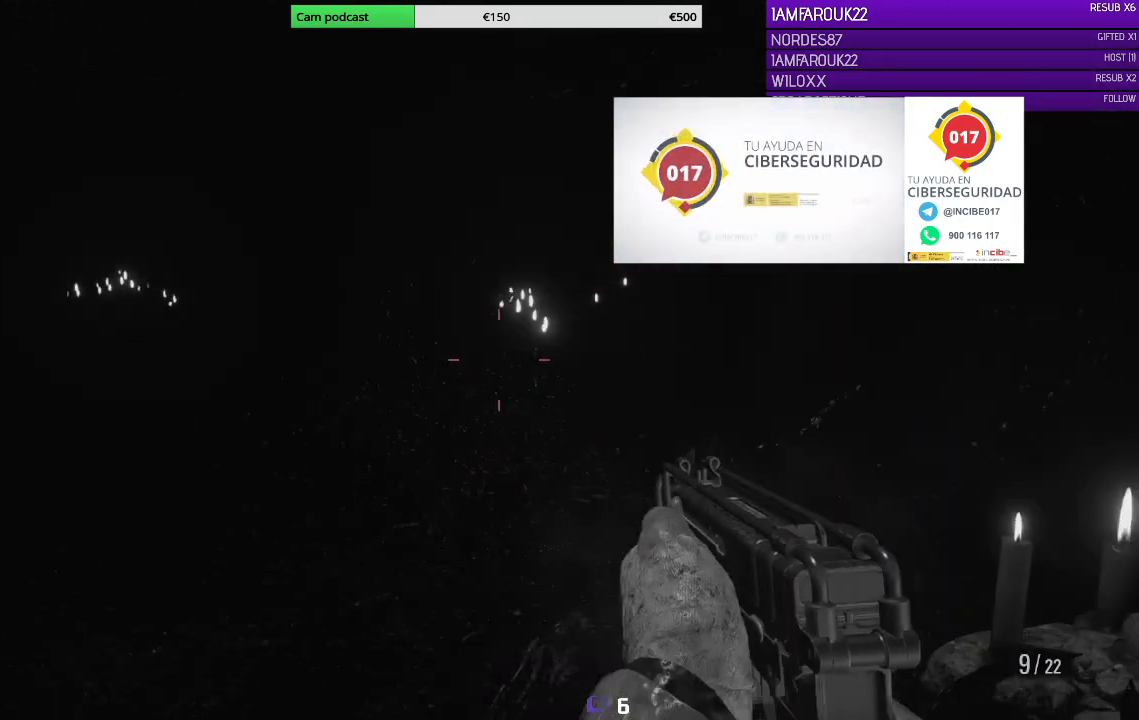
{"buttons": [], "left_stick": "left", "right_stick": "left", "events": [[200, "right_stick", "center"], [267, "X", "down"], [367, "X", "up"], [467, "right_stick", "left"]]}
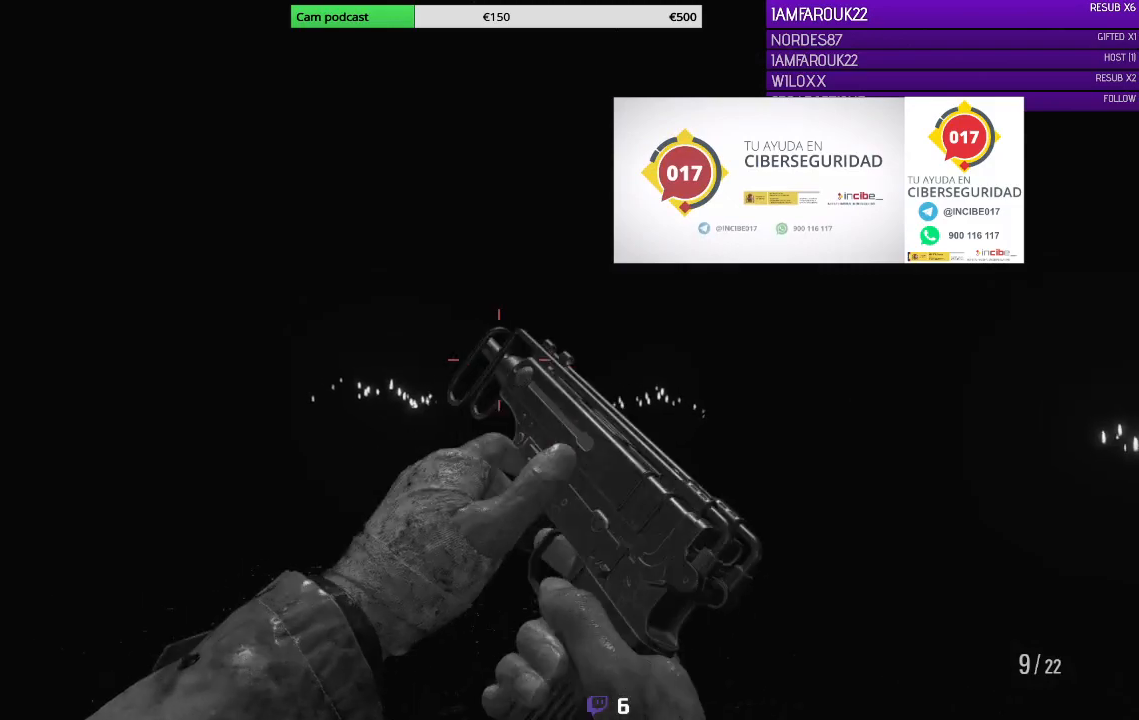
{"buttons": ["L3"], "left_stick": "up", "right_stick": "center", "events": [[167, "left_stick", "up-left"], [167, "right_stick", "center"], [300, "L3", "down"], [400, "left_stick", "up"], [400, "right_stick", "down-left"], [500, "right_stick", "center"]]}
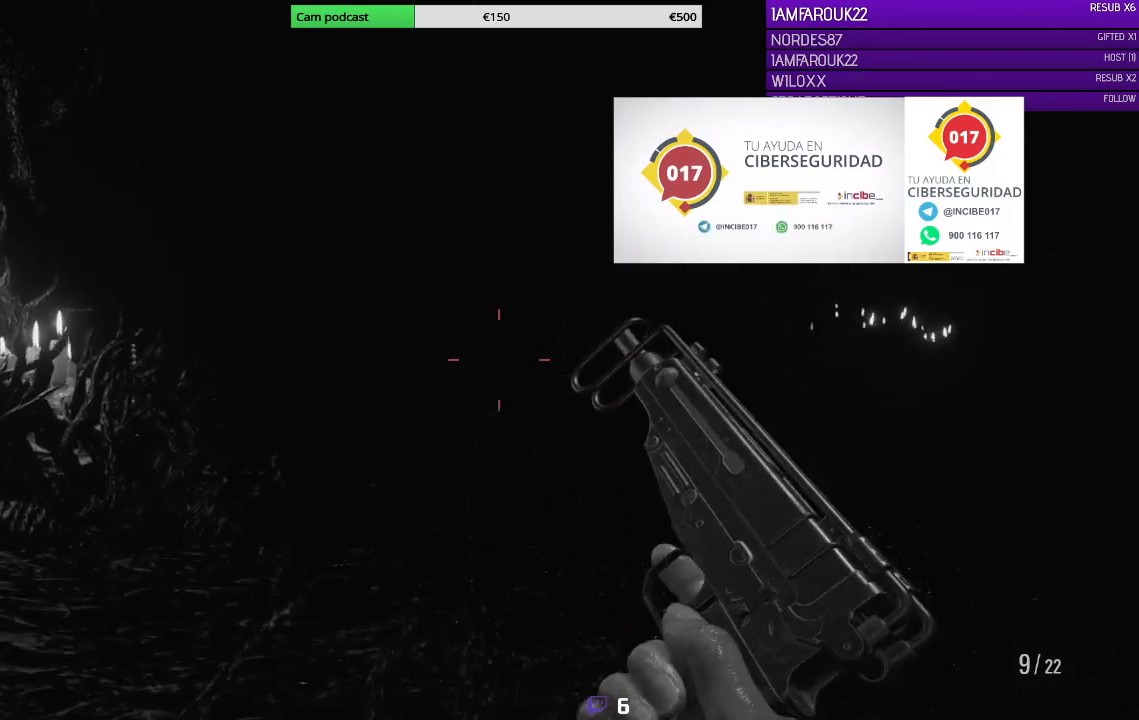
{"buttons": [], "left_stick": "up", "right_stick": "center", "events": [[333, "L3", "up"]]}
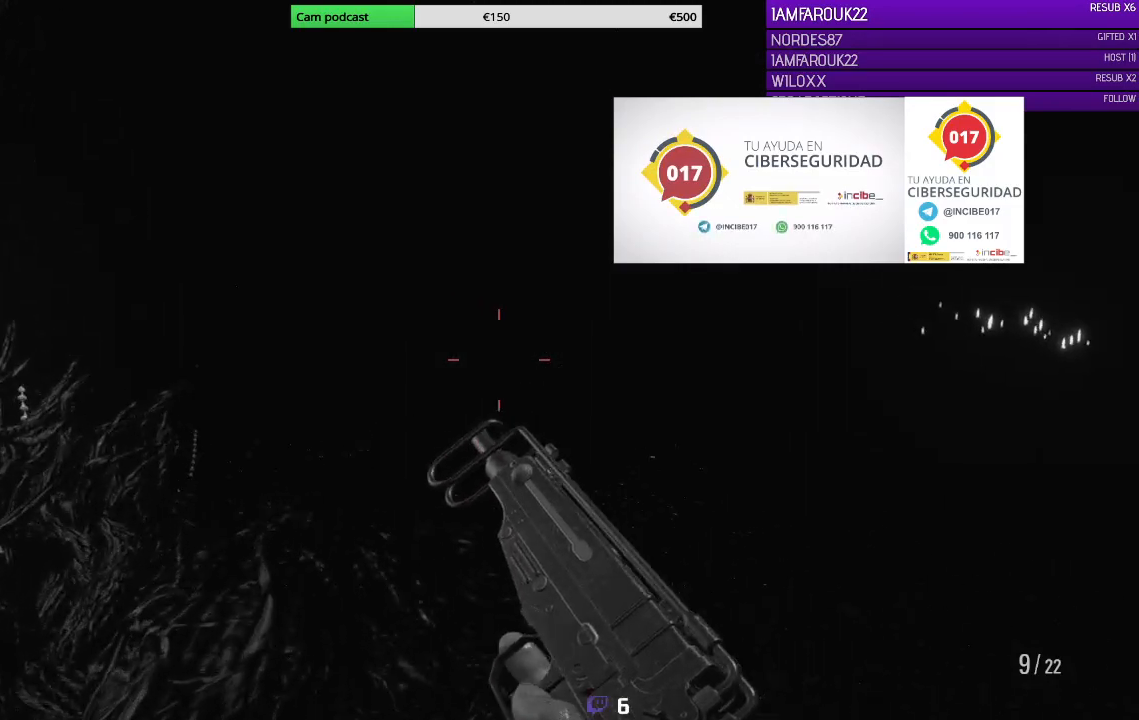
{"buttons": [], "left_stick": "up-left", "right_stick": "center", "events": [[167, "left_stick", "up-left"]]}
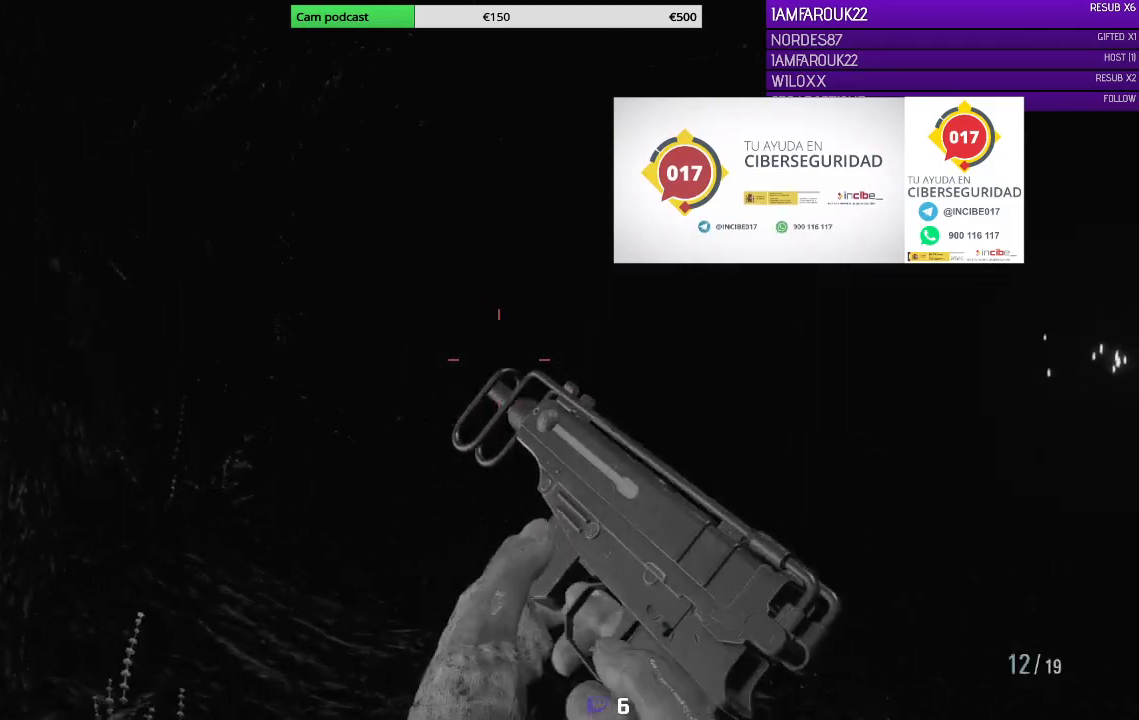
{"buttons": [], "left_stick": "up-left", "right_stick": "center", "events": [[133, "right_stick", "right"], [467, "right_stick", "center"]]}
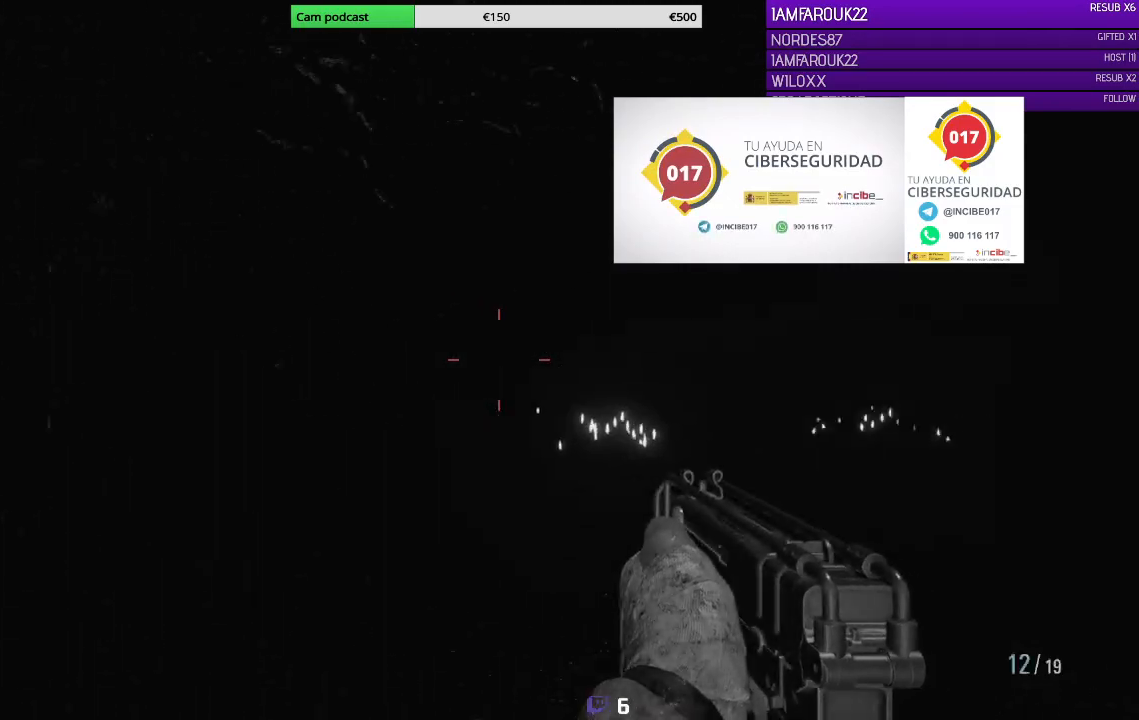
{"buttons": [], "left_stick": "up-left", "right_stick": "right", "events": [[433, "right_stick", "right"]]}
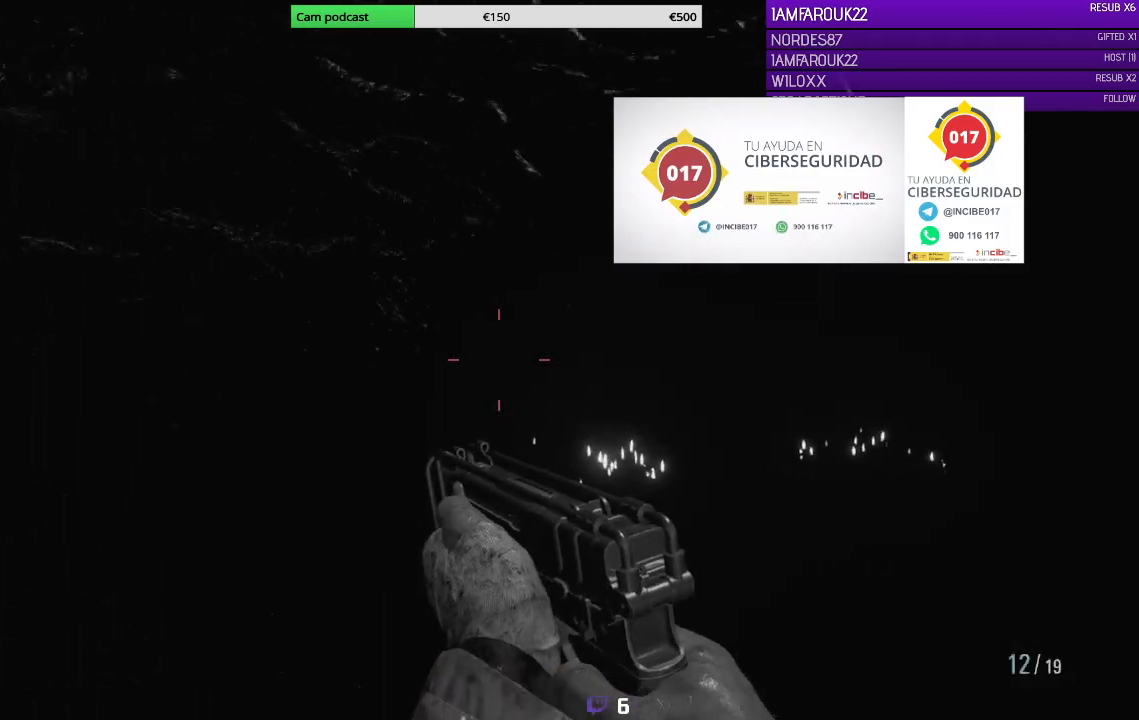
{"buttons": [], "left_stick": "up-left", "right_stick": "center", "events": [[333, "right_stick", "center"]]}
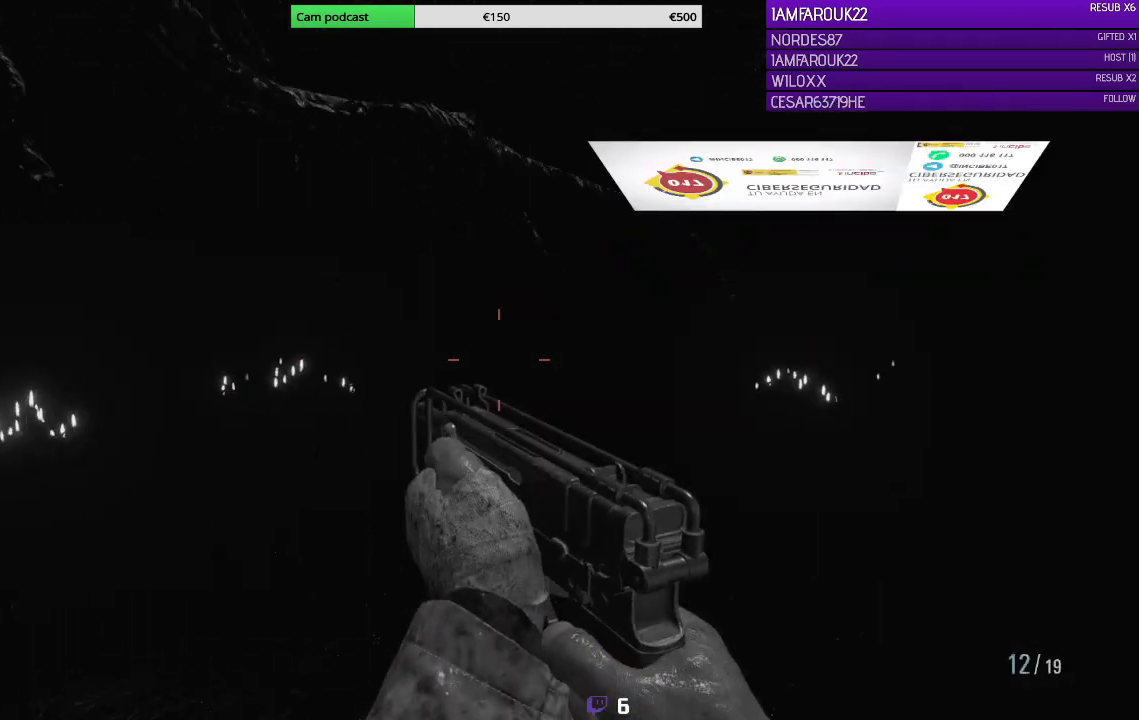
{"buttons": [], "left_stick": "left", "right_stick": "center", "events": [[133, "left_stick", "left"], [133, "right_stick", "right"], [467, "right_stick", "center"]]}
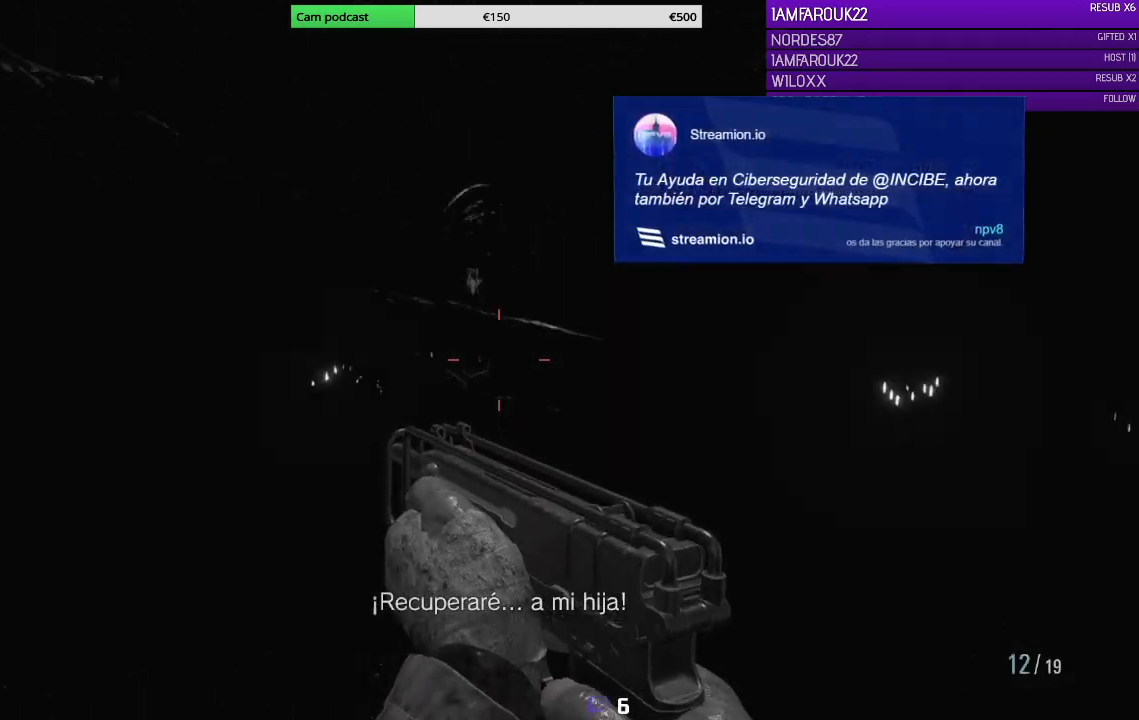
{"buttons": ["L2", "R2"], "left_stick": "left", "right_stick": "center", "events": [[300, "L2", "down"], [300, "right_stick", "up-right"], [333, "R2", "down"], [433, "right_stick", "center"]]}
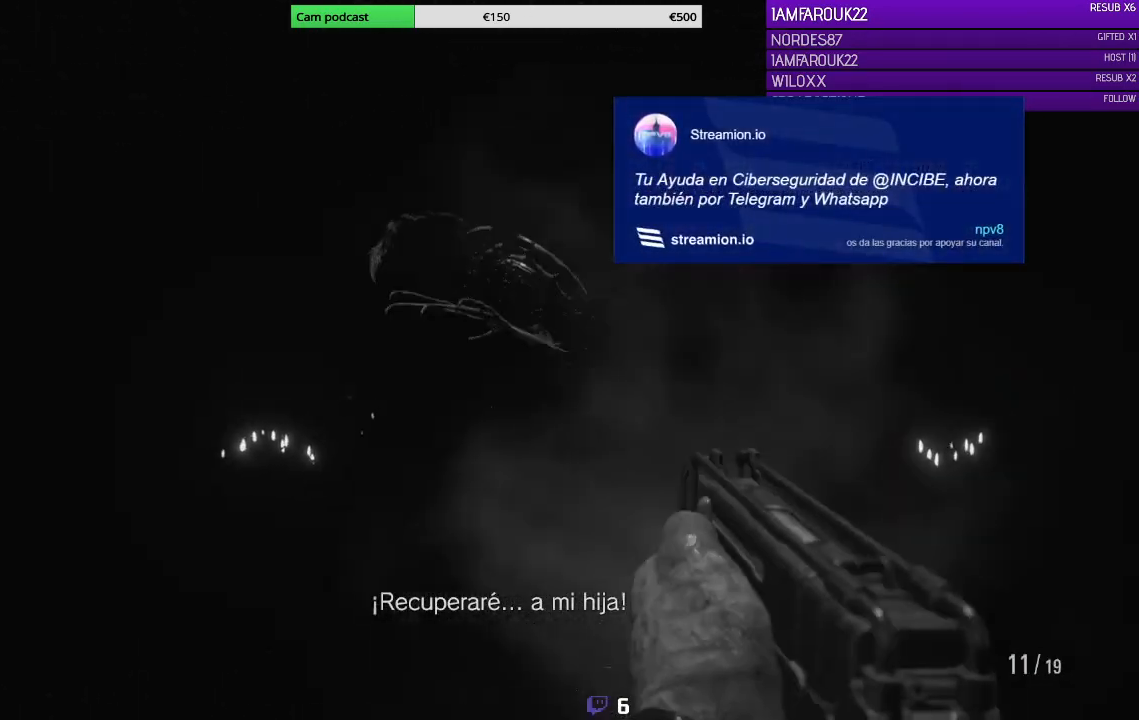
{"buttons": ["L2"], "left_stick": "left", "right_stick": "right", "events": [[67, "R2", "up"], [133, "R2", "down"], [133, "right_stick", "up-right"], [200, "right_stick", "right"], [333, "R2", "up"], [367, "R2", "down"], [467, "R2", "up"]]}
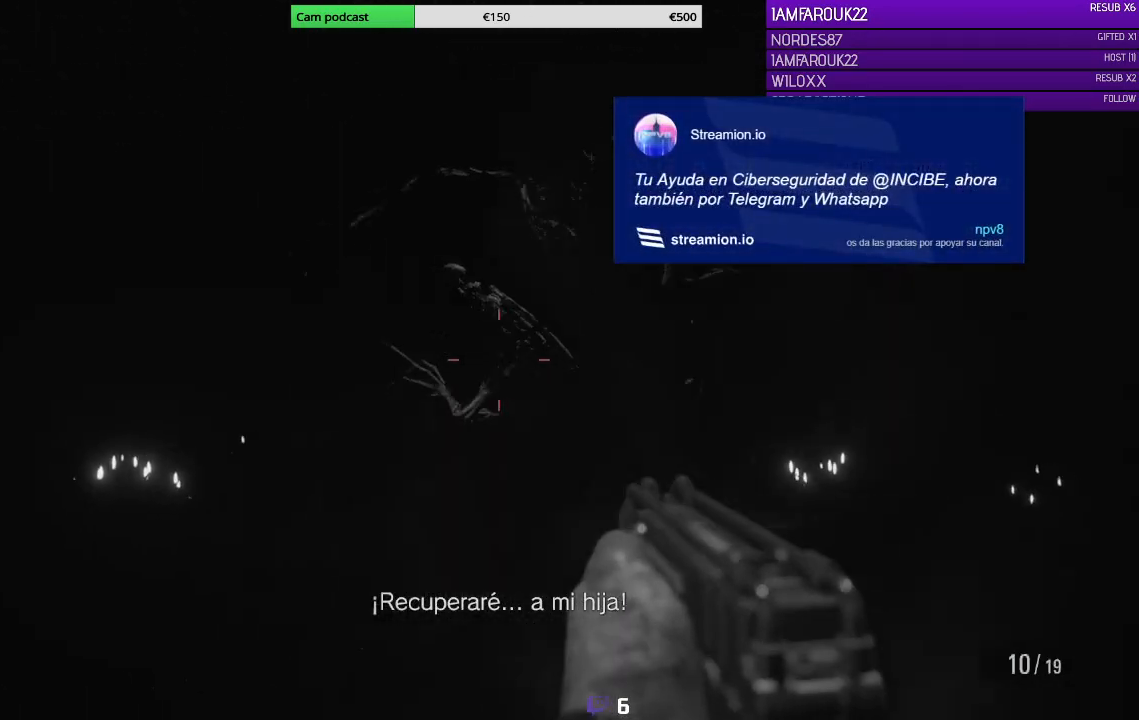
{"buttons": ["L2"], "left_stick": "left", "right_stick": "right", "events": [[33, "R2", "down"], [100, "right_stick", "center"], [267, "right_stick", "right"], [500, "R2", "up"]]}
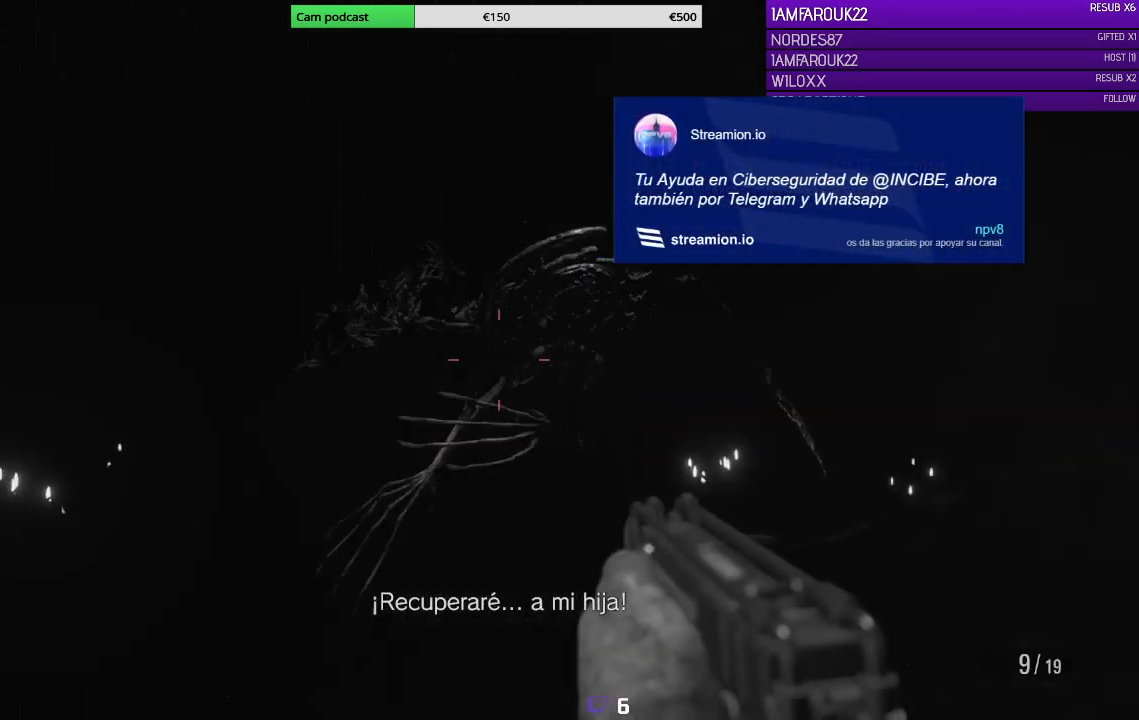
{"buttons": [], "left_stick": "left", "right_stick": "left"}
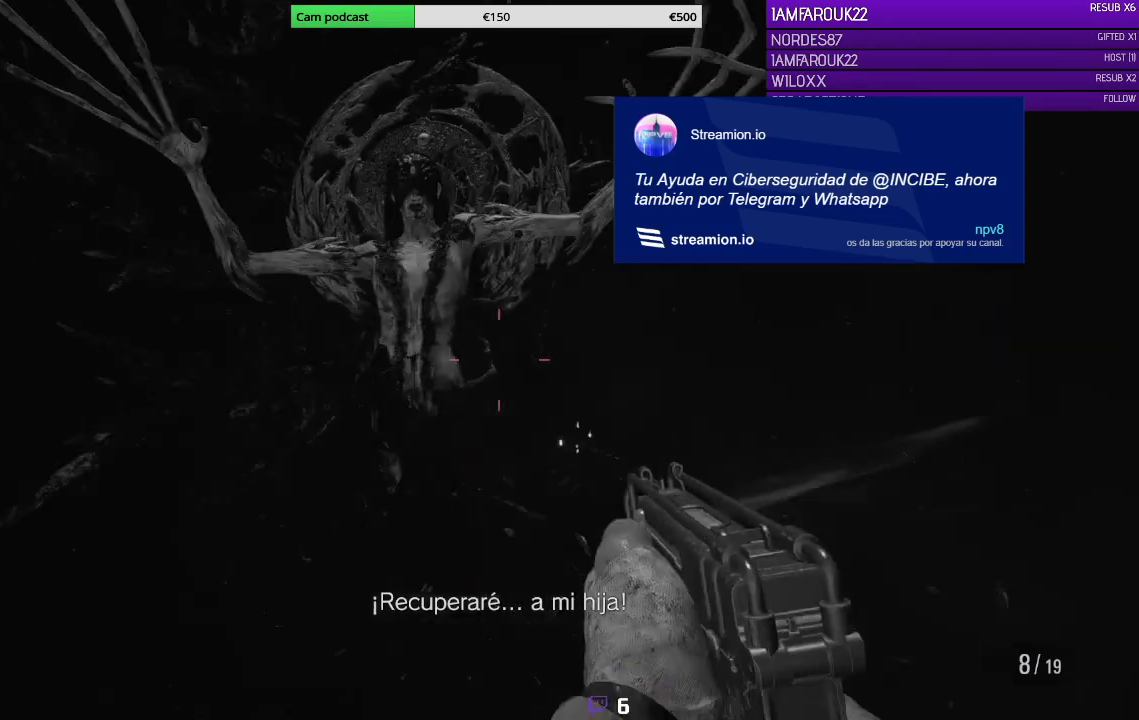
{"buttons": ["L3"], "left_stick": "up-left", "right_stick": "center", "events": [[100, "L3", "down"], [233, "left_stick", "up-left"], [400, "right_stick", "down-left"], [500, "right_stick", "center"]]}
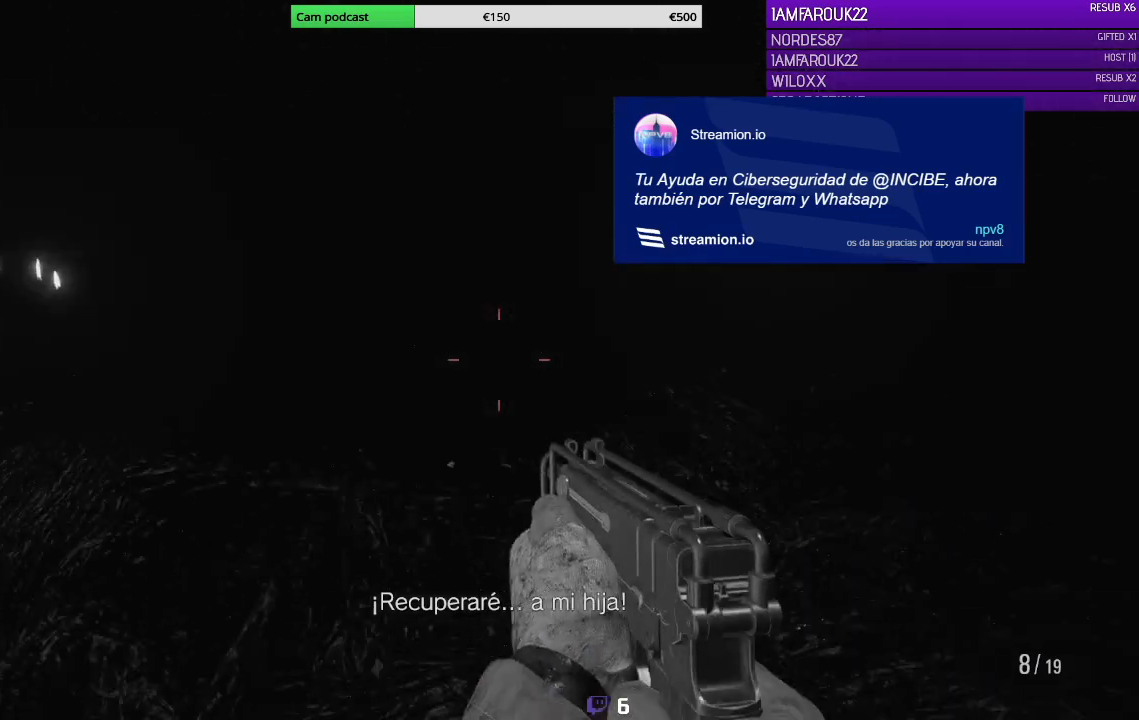
{"buttons": ["L3"], "left_stick": "up-left", "right_stick": "center", "events": []}
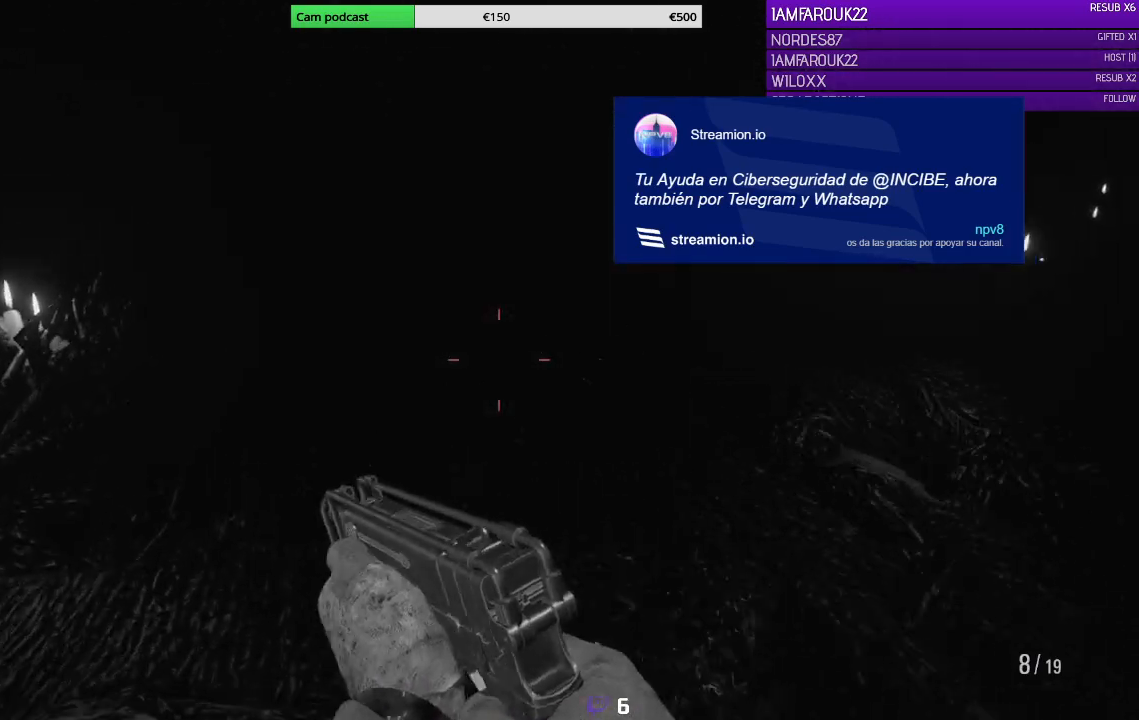
{"buttons": [], "left_stick": "up-left", "right_stick": "right", "events": [[133, "X", "down"], [233, "X", "up"], [400, "L3", "up"], [467, "right_stick", "right"]]}
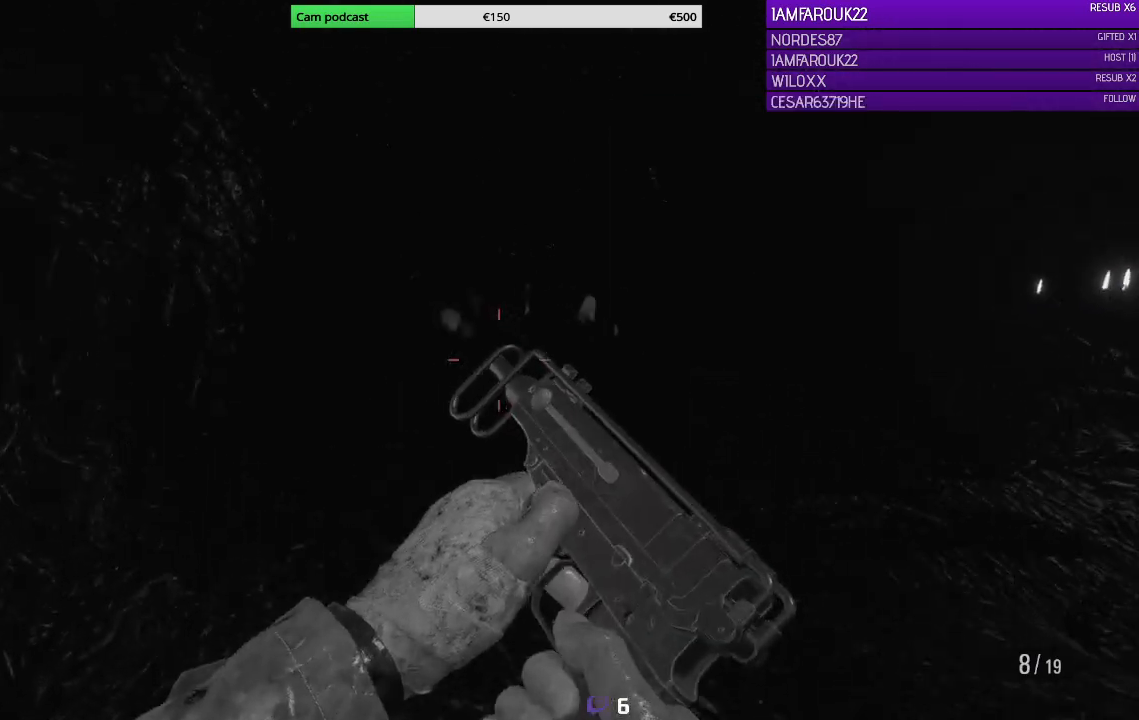
{"buttons": [], "left_stick": "up-left", "right_stick": "center", "events": [[433, "right_stick", "center"]]}
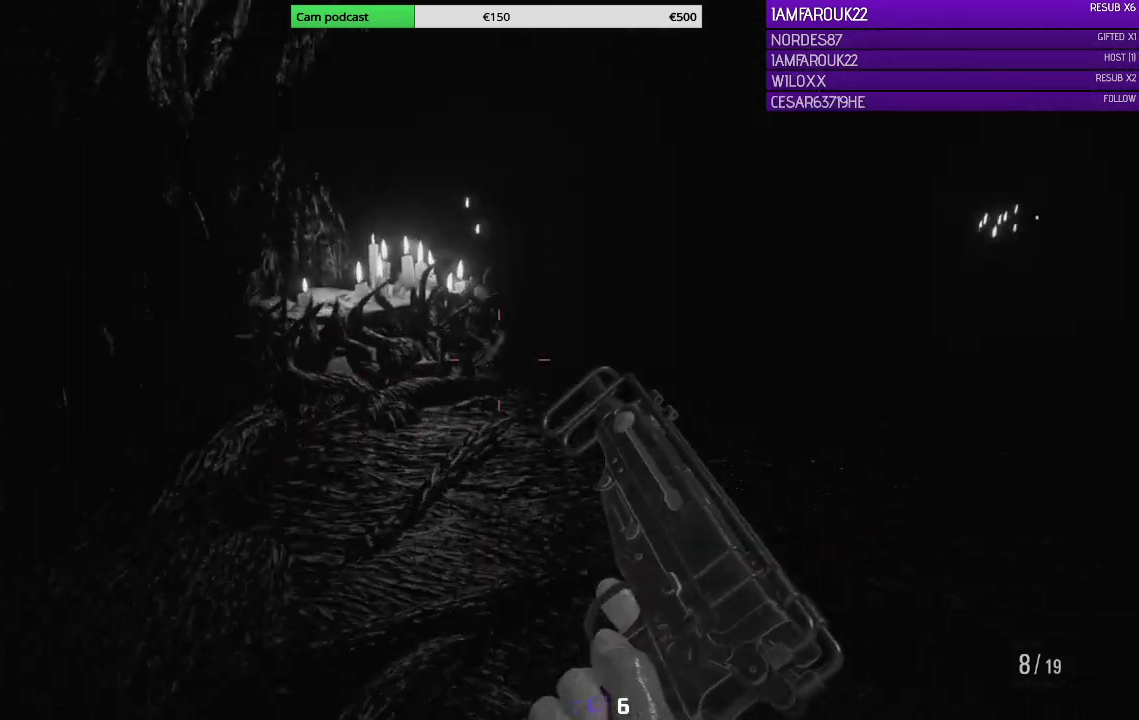
{"buttons": [], "left_stick": "up-left", "right_stick": "right", "events": [[333, "right_stick", "right"]]}
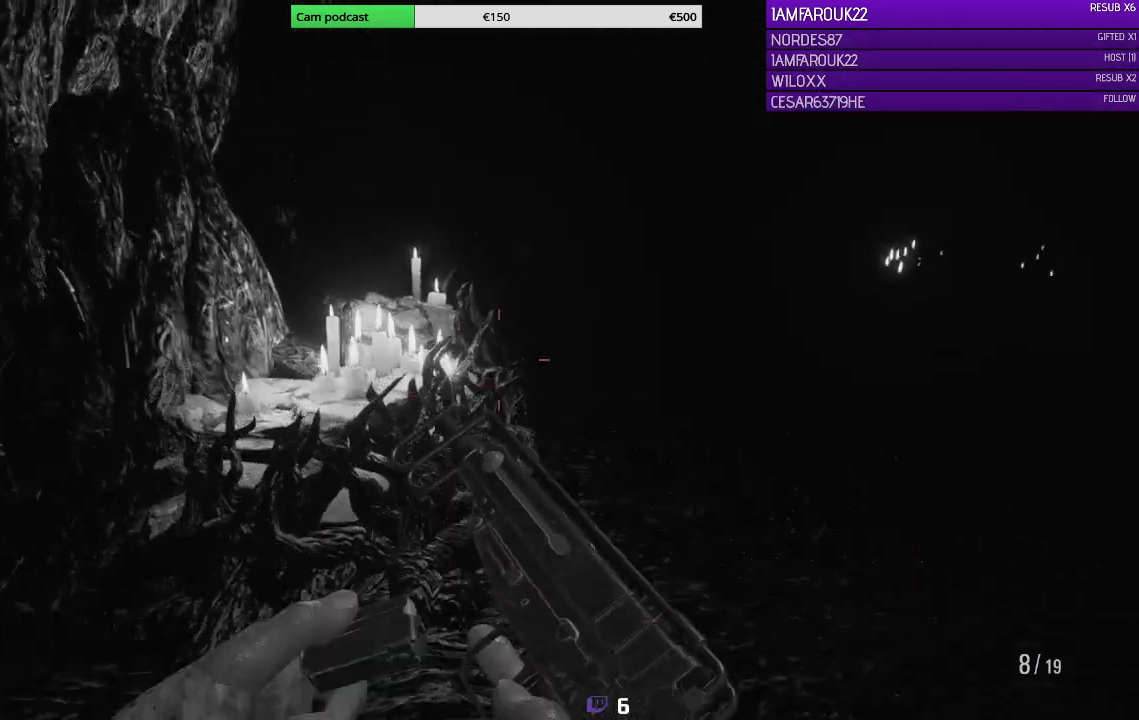
{"buttons": [], "left_stick": "up-left", "right_stick": "center", "events": [[200, "right_stick", "center"]]}
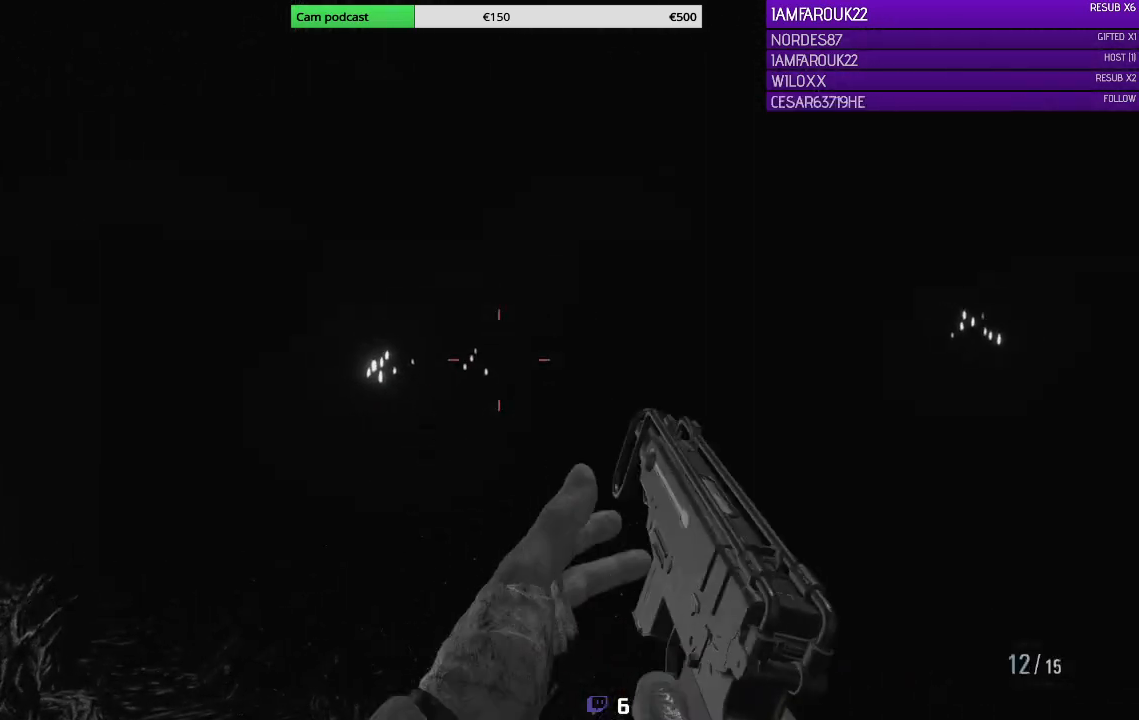
{"buttons": [], "left_stick": "up-left", "right_stick": "center", "events": [[33, "right_stick", "up-right"], [100, "right_stick", "right"], [333, "right_stick", "center"]]}
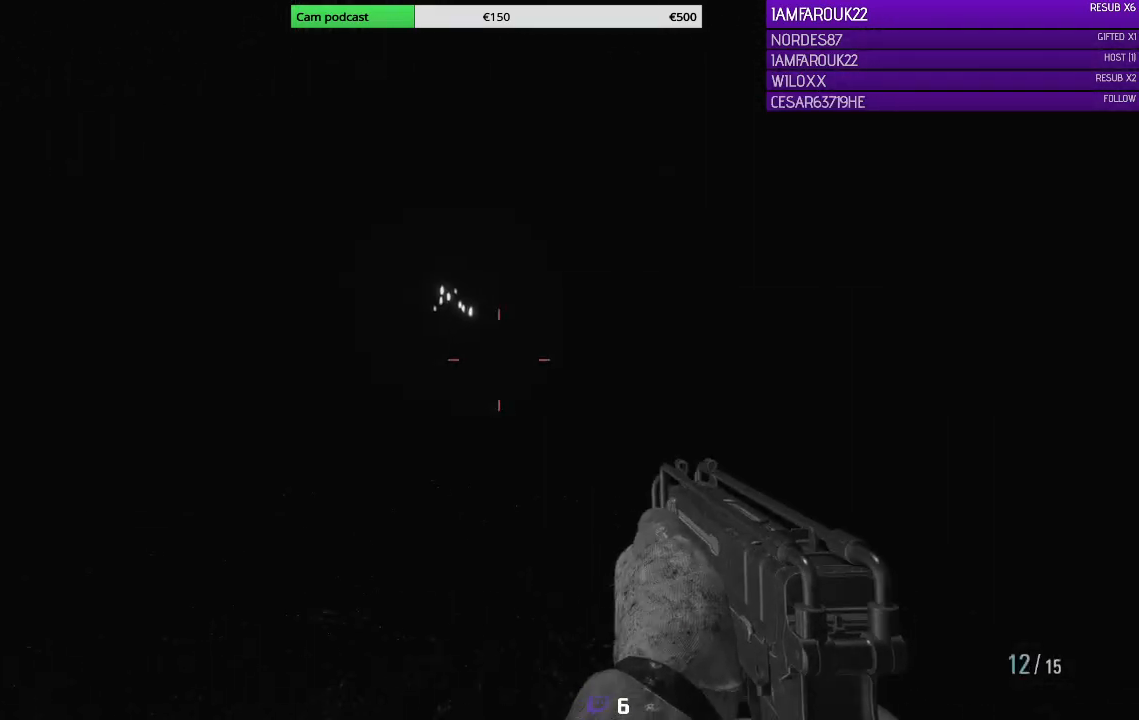
{"buttons": [], "left_stick": "left", "right_stick": "center", "events": [[100, "left_stick", "left"], [133, "right_stick", "up-right"], [367, "right_stick", "center"]]}
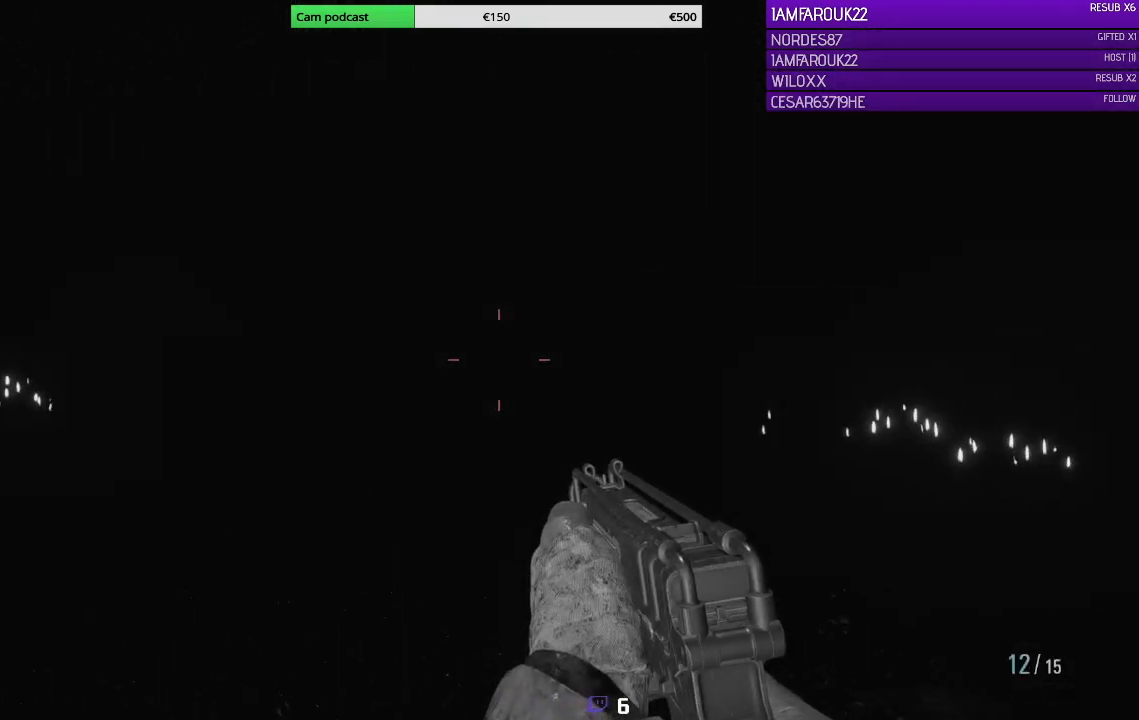
{"buttons": [], "left_stick": "down-left", "right_stick": "left", "events": [[200, "left_stick", "down-left"], [300, "right_stick", "left"]]}
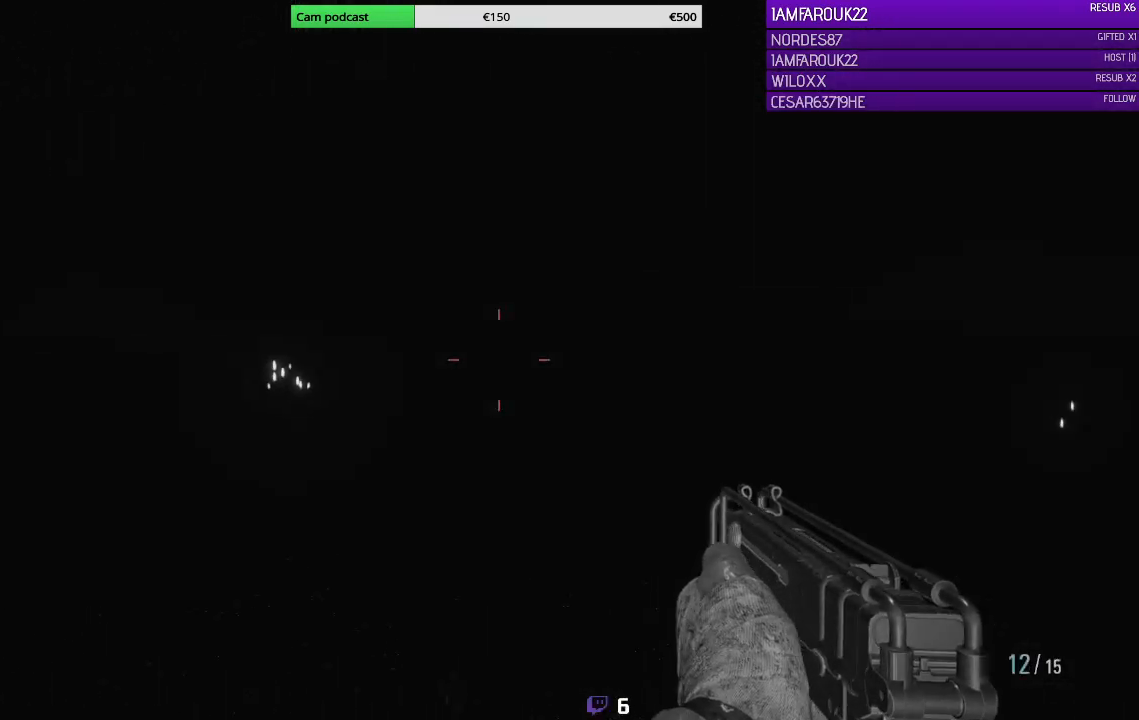
{"buttons": [], "left_stick": "down-left", "right_stick": "center", "events": [[167, "right_stick", "center"]]}